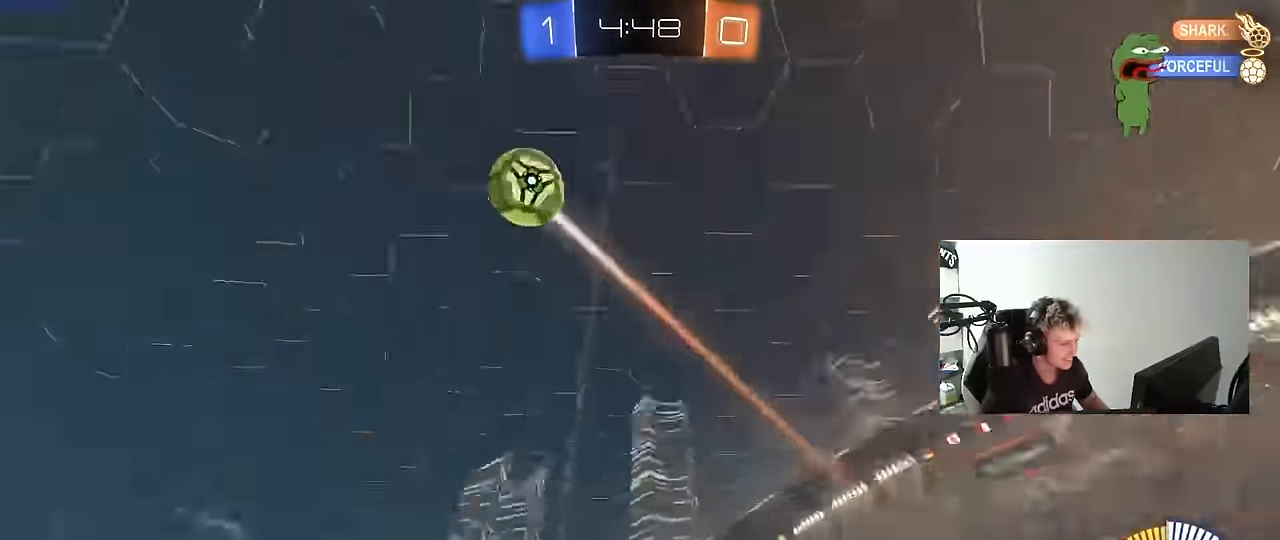
Gameplay with keyboard and mouse; each line is a JSON object with the keys and mouse buttons held at the frame after it. "events" lists presses ("down") and releases ("up") of "1", "2", "3", "4", "5", "a", "alt", "c", "caps_lock", "ctrl", "d", "e", "f", "g", "q", "r", "s", "shift", "space", "t", "tab", "v", "w", "x", "z", "mouse_left", "mouse_wheel" and "mouse_right" between this image and that frame as [ms after this image, input, new state], when the widget could be followed in between. "mouse_left", "mouse_wheel", "mouse_right" = the "left", "wheel", "right" buttons of the "mouse" list. No other keys are recorded. "wheel" means that the mouse wheel is clicked or scrolled. "mouse_move" is the direction in which the mouse moves at that frame (one of eight, or "still"), when it could be read.
{"keys": ["w"], "mouse": ["left"], "mouse_move": "still", "events": [[333, "d", "up"], [433, "mouse_left", "down"]]}
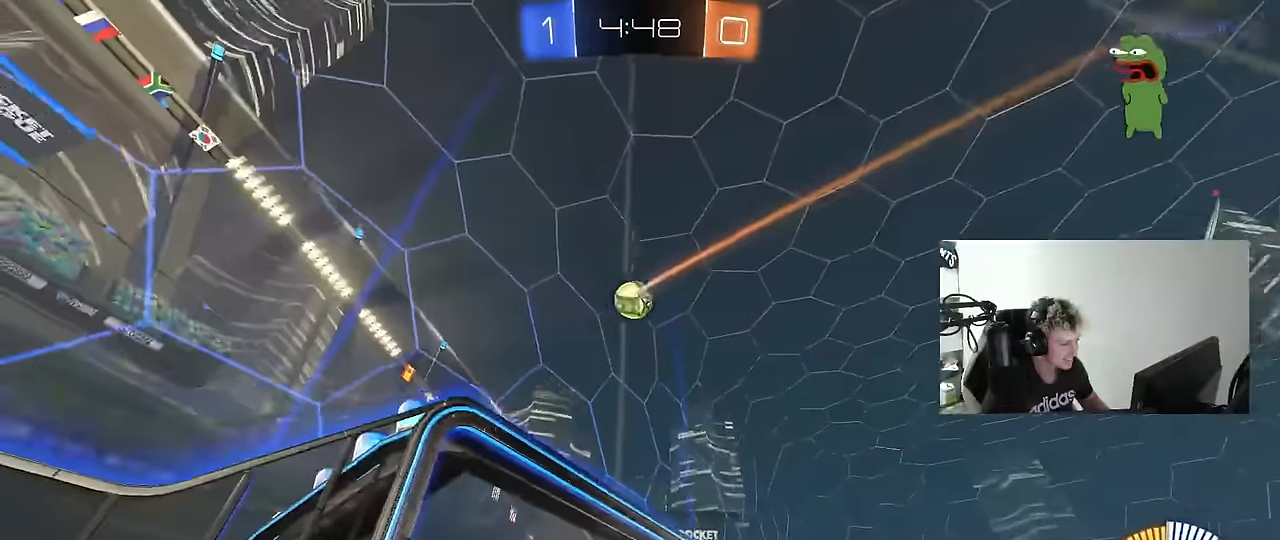
{"keys": ["a", "w"], "mouse": [], "mouse_move": "still", "events": [[16, "d", "down"], [116, "mouse_left", "up"], [216, "d", "up"], [400, "a", "down"]]}
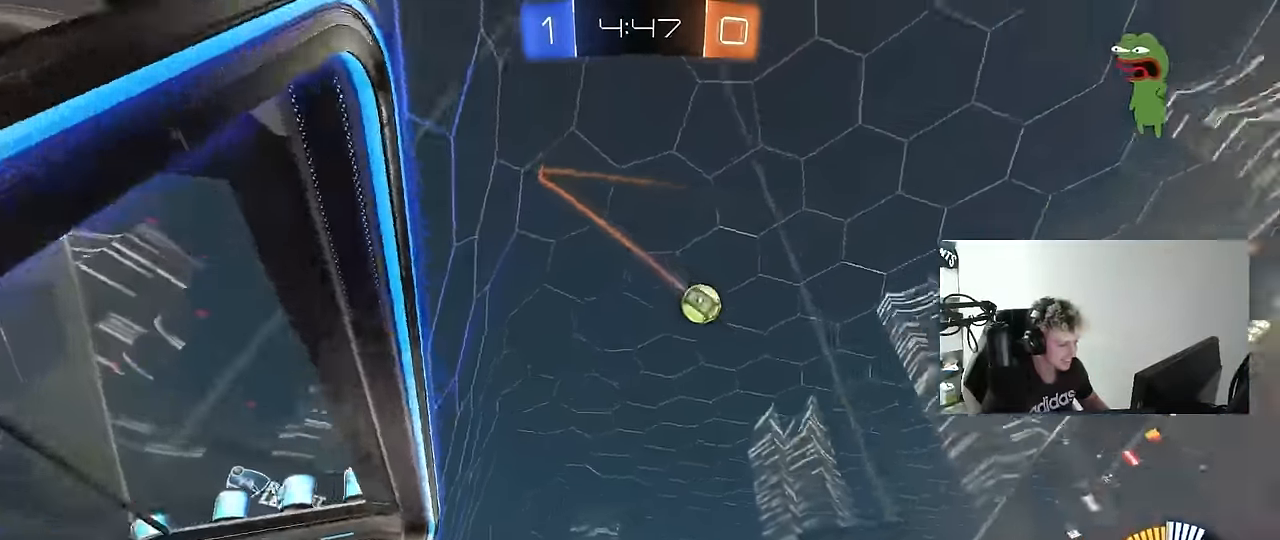
{"keys": ["w"], "mouse": [], "mouse_move": "still", "events": [[33, "a", "up"], [133, "d", "down"], [266, "shift", "down"], [466, "shift", "up"], [500, "d", "up"]]}
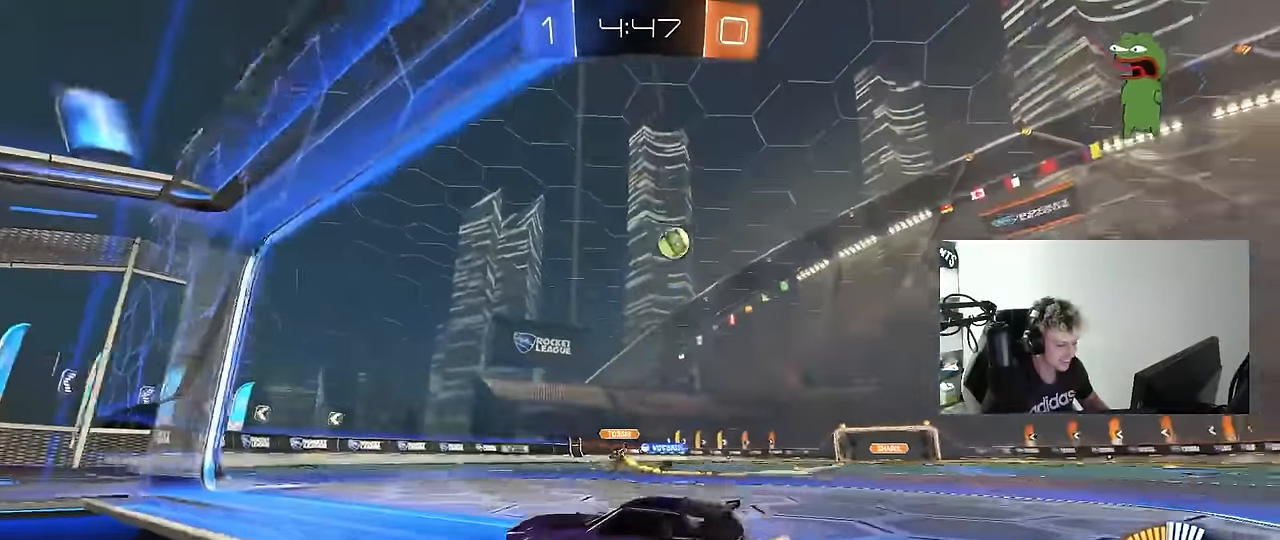
{"keys": ["w"], "mouse": ["left"], "mouse_move": "still", "events": [[150, "w", "up"], [283, "d", "down"], [333, "w", "down"], [433, "d", "up"], [433, "mouse_left", "down"]]}
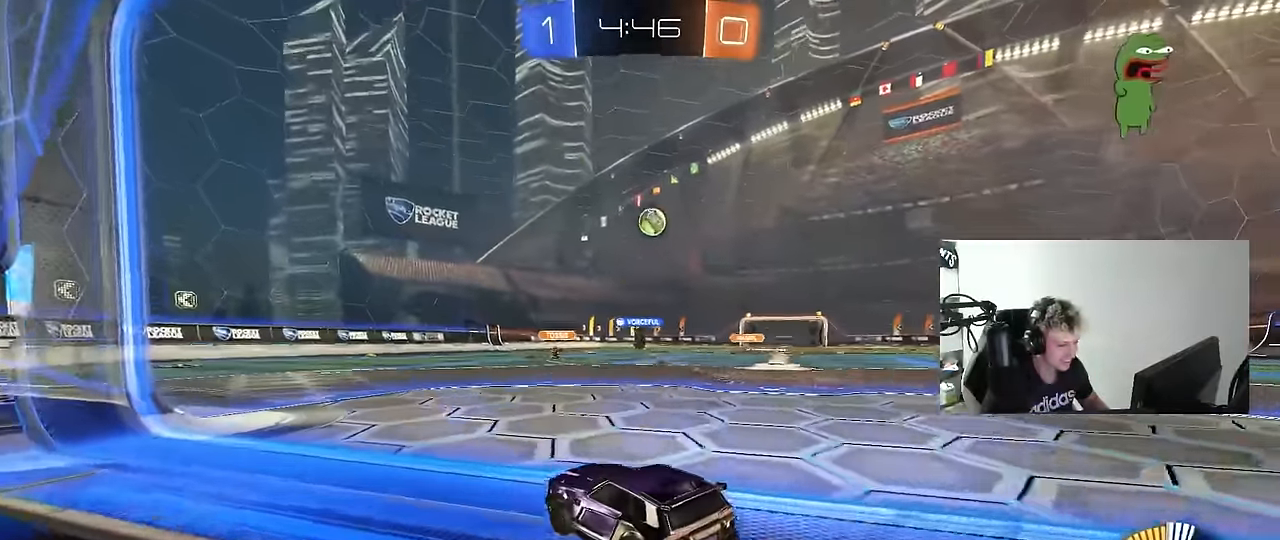
{"keys": ["w"], "mouse": [], "mouse_move": "still", "events": [[116, "d", "down"], [166, "d", "up"], [250, "mouse_left", "up"], [300, "a", "down"], [450, "a", "up"]]}
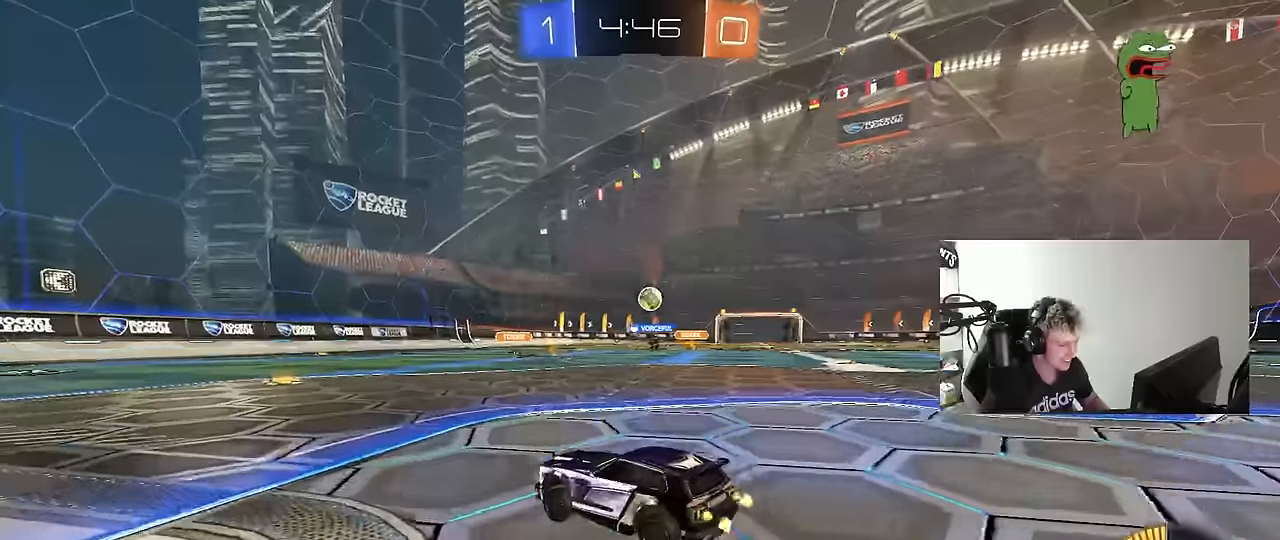
{"keys": ["a", "w"], "mouse": ["left"], "mouse_move": "still", "events": [[83, "a", "down"], [133, "shift", "down"], [266, "shift", "up"], [366, "a", "up"], [466, "a", "down"], [466, "mouse_left", "down"]]}
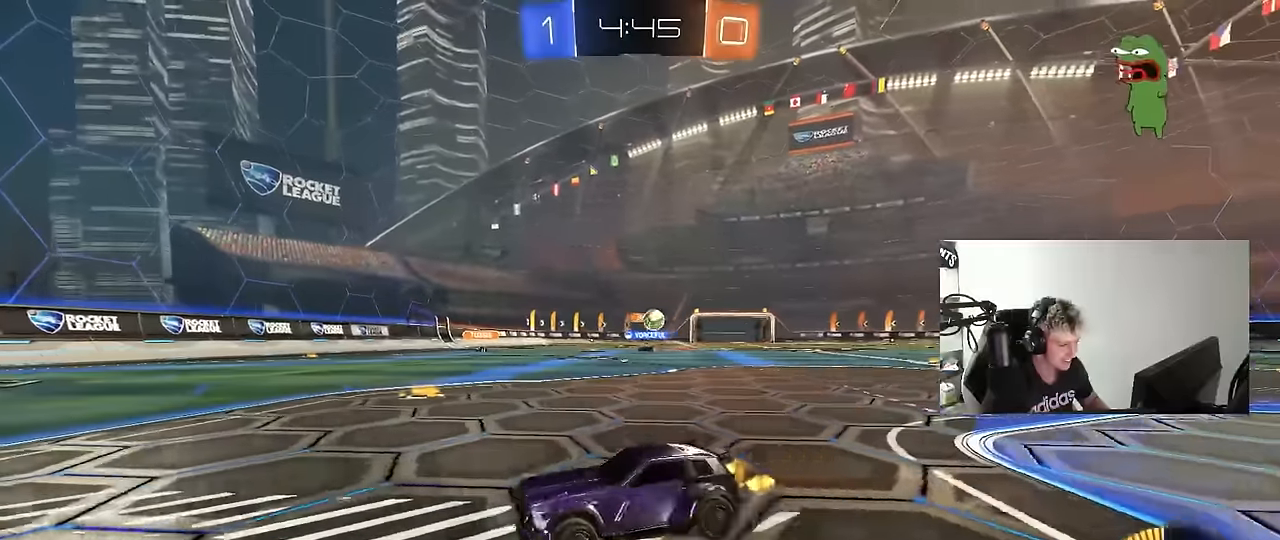
{"keys": ["a", "w"], "mouse": [], "mouse_move": "still", "events": [[150, "mouse_left", "up"], [200, "shift", "down"], [283, "shift", "up"]]}
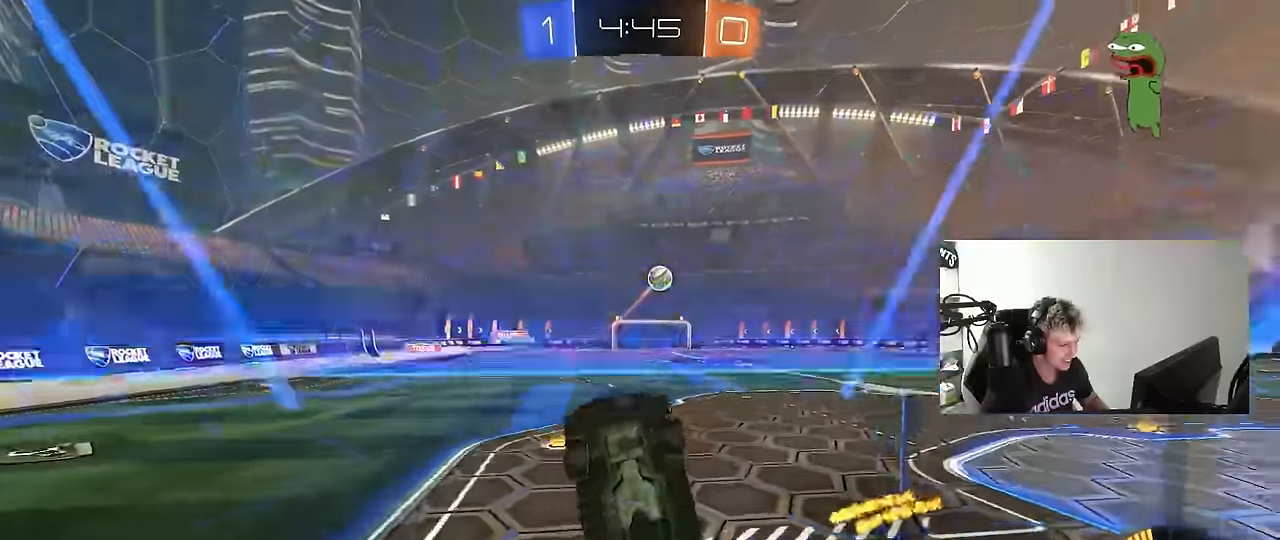
{"keys": ["w"], "mouse": [], "mouse_move": "still", "events": [[216, "mouse_left", "down"], [450, "a", "up"], [450, "mouse_left", "up"]]}
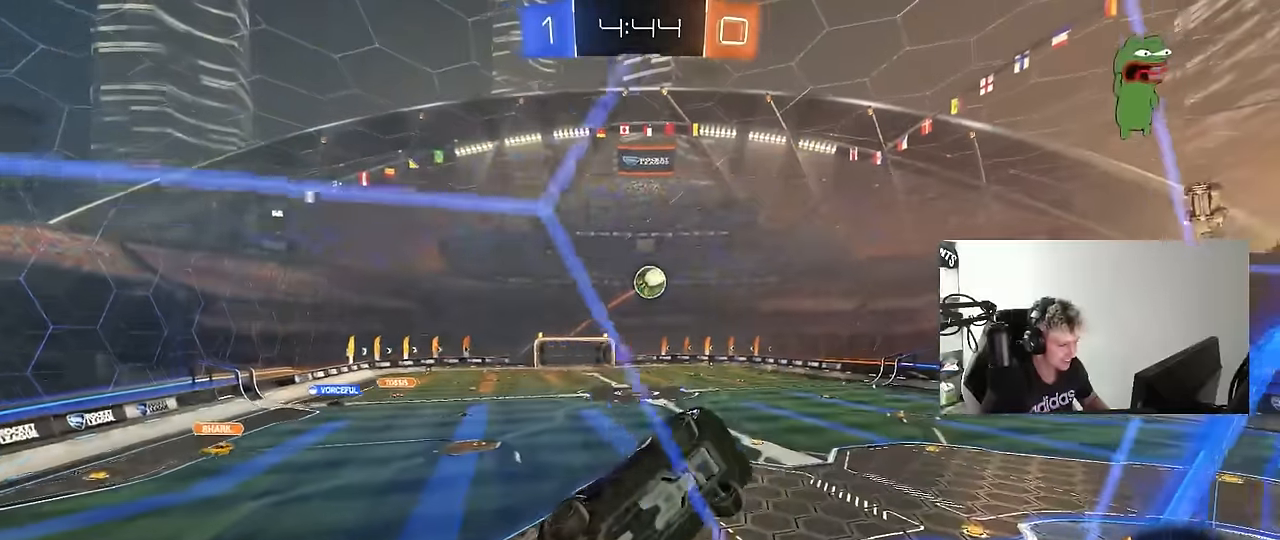
{"keys": ["w"], "mouse": [], "mouse_move": "still", "events": [[233, "a", "down"], [316, "a", "up"]]}
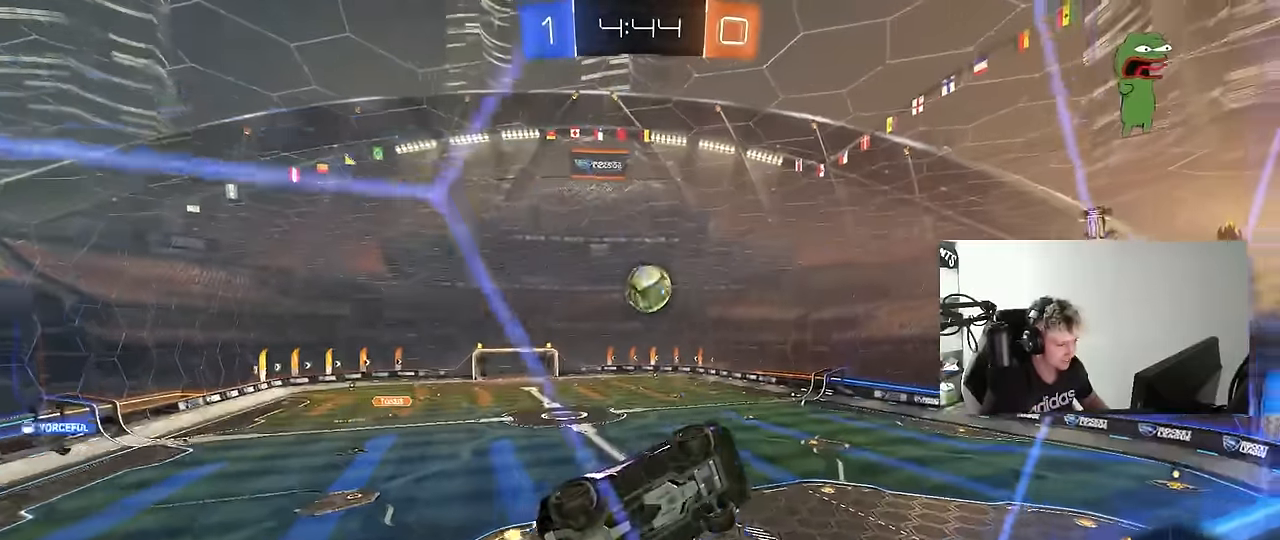
{"keys": ["w"], "mouse": [], "mouse_move": "still", "events": [[233, "a", "down"], [233, "mouse_left", "down"], [333, "a", "up"], [433, "mouse_left", "up"]]}
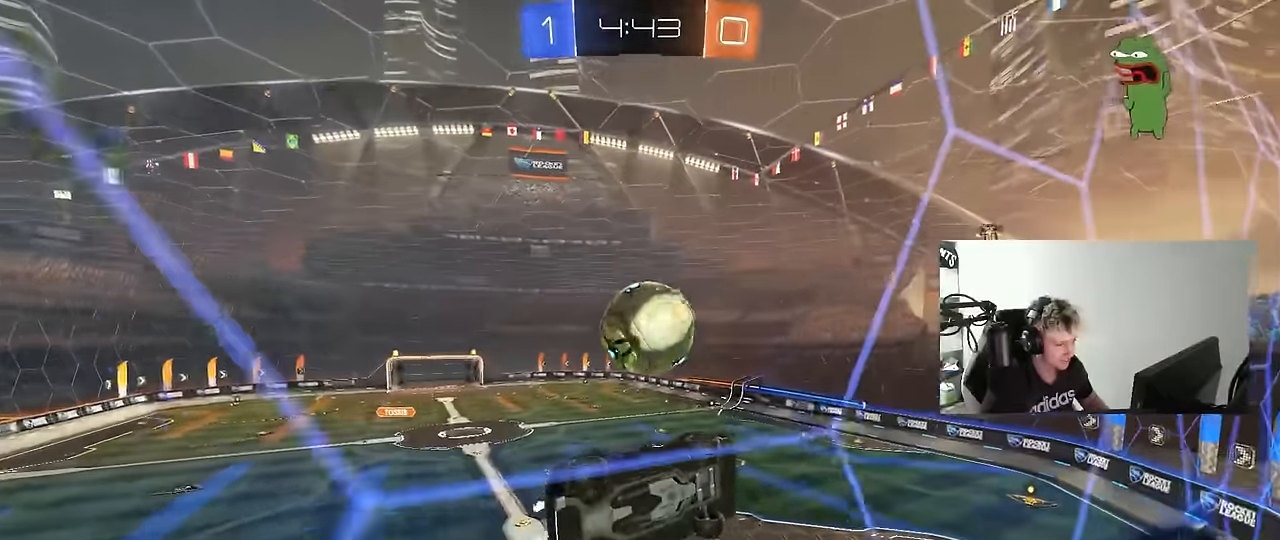
{"keys": ["w"], "mouse": [], "mouse_move": "still", "events": [[166, "a", "down"], [400, "a", "up"]]}
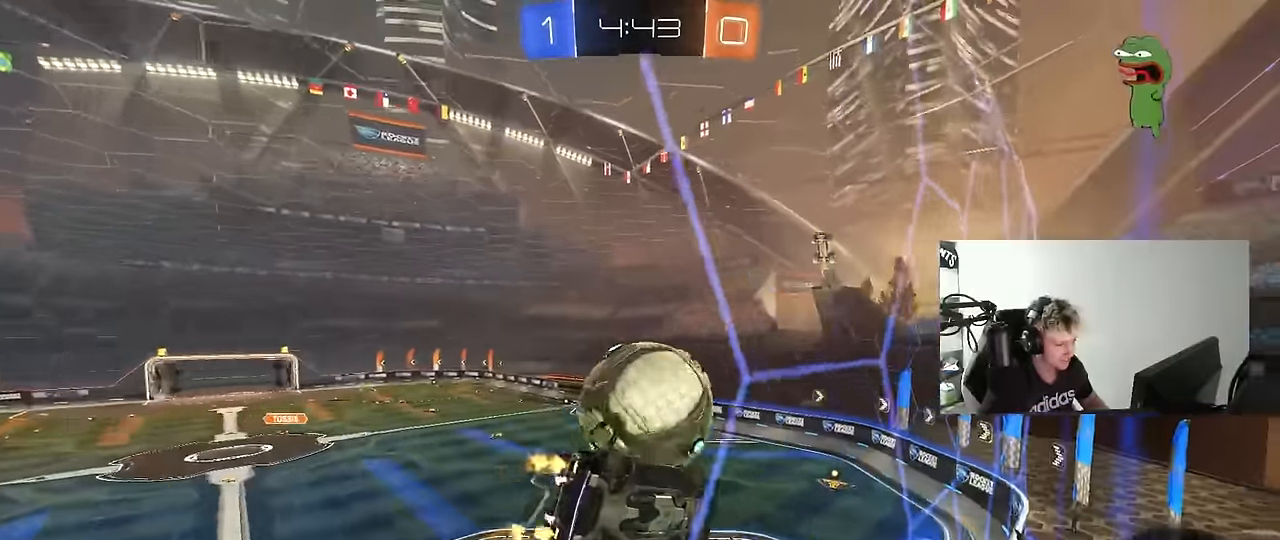
{"keys": ["d", "s"], "mouse": ["left"], "mouse_move": "still", "events": [[33, "mouse_left", "down"], [133, "a", "down"], [183, "w", "up"], [233, "a", "up"], [233, "mouse_right", "down"], [266, "d", "down"], [316, "s", "down"], [316, "shift", "down"], [466, "mouse_right", "up"], [466, "shift", "up"]]}
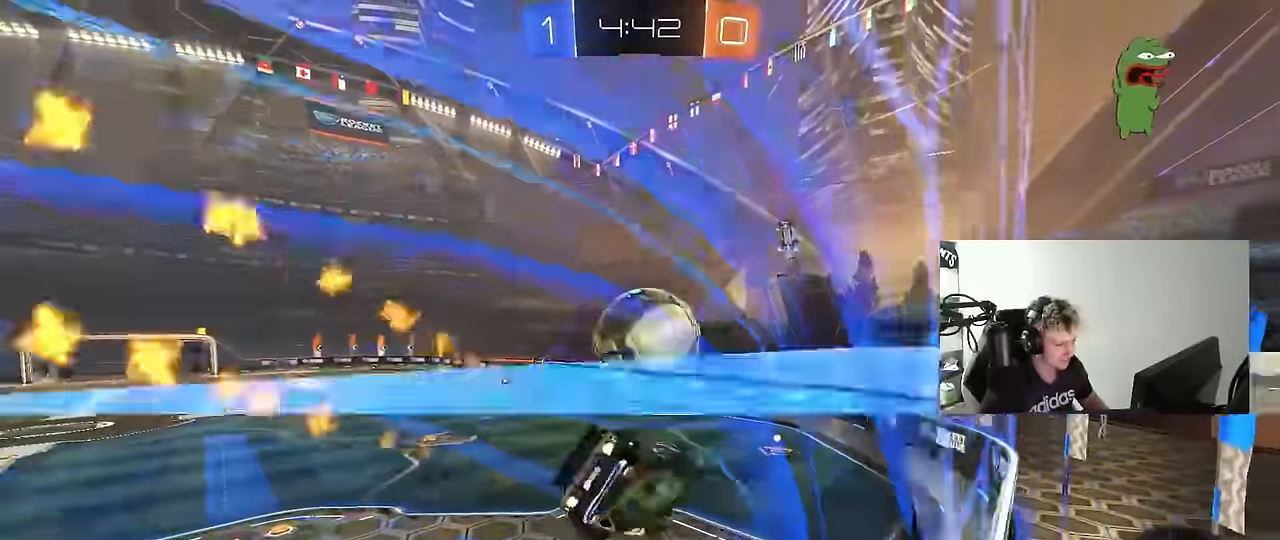
{"keys": ["w"], "mouse": ["left", "right"], "mouse_move": "down-left", "events": [[100, "a", "down"], [100, "d", "up"], [100, "s", "up"], [200, "a", "up"], [250, "d", "down"], [283, "d", "up"], [283, "mouse_left", "up"], [383, "w", "down"], [483, "mouse_left", "down"], [483, "mouse_right", "down"]]}
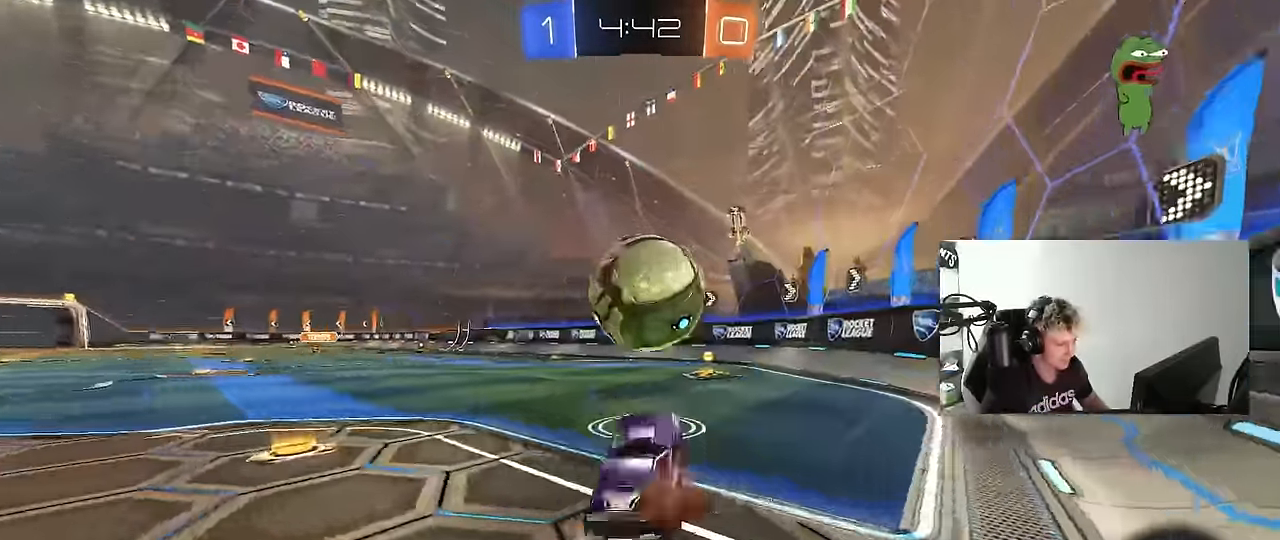
{"keys": ["d", "s"], "mouse": [], "mouse_move": "still", "events": [[166, "mouse_right", "up"], [250, "mouse_left", "up"], [300, "w", "up"], [350, "a", "down"], [350, "s", "down"], [400, "a", "up"], [450, "d", "down"]]}
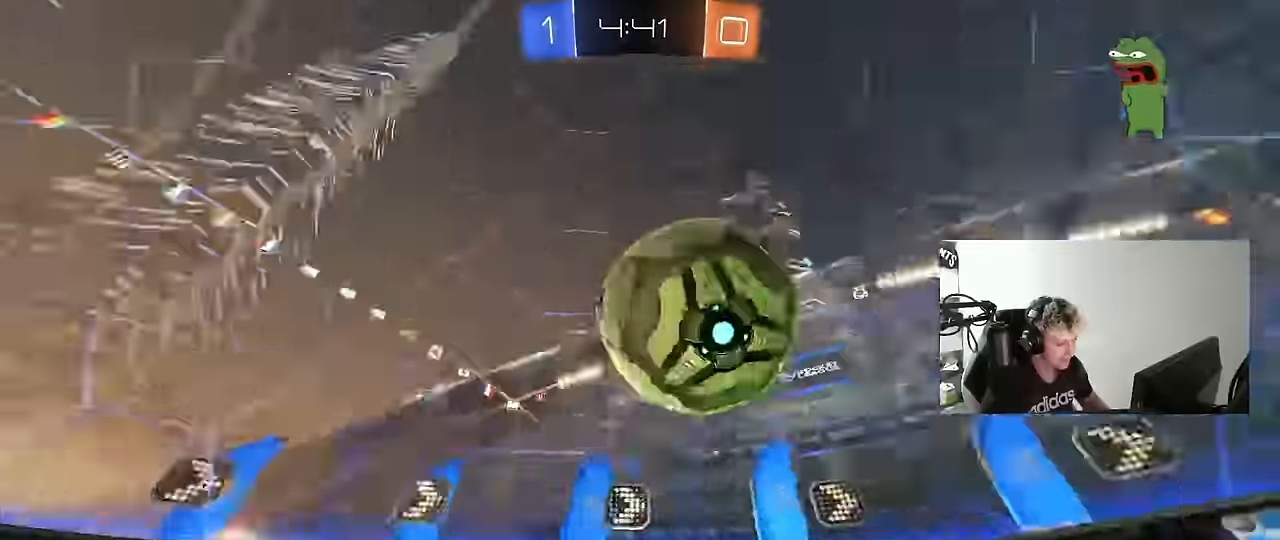
{"keys": ["d", "w"], "mouse": [], "mouse_move": "still", "events": [[183, "d", "up"], [216, "s", "up"], [266, "mouse_left", "down"], [316, "w", "down"], [500, "d", "down"], [500, "mouse_left", "up"]]}
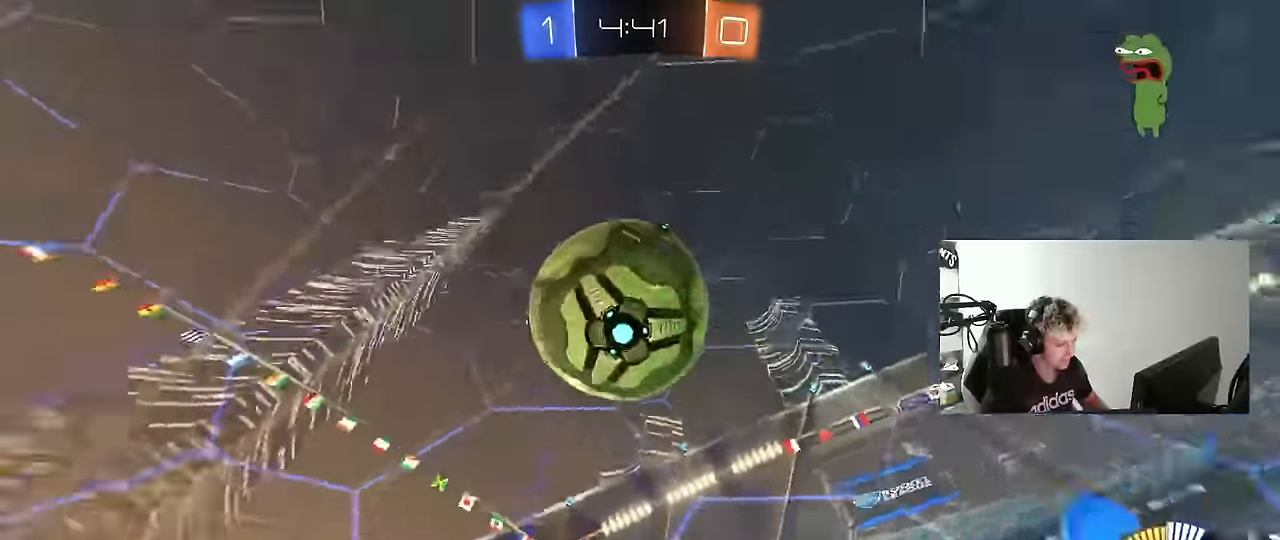
{"keys": ["a", "s"], "mouse": [], "mouse_move": "still", "events": [[100, "a", "down"], [100, "d", "up"], [100, "shift", "down"], [283, "shift", "up"], [383, "s", "down"], [383, "w", "up"]]}
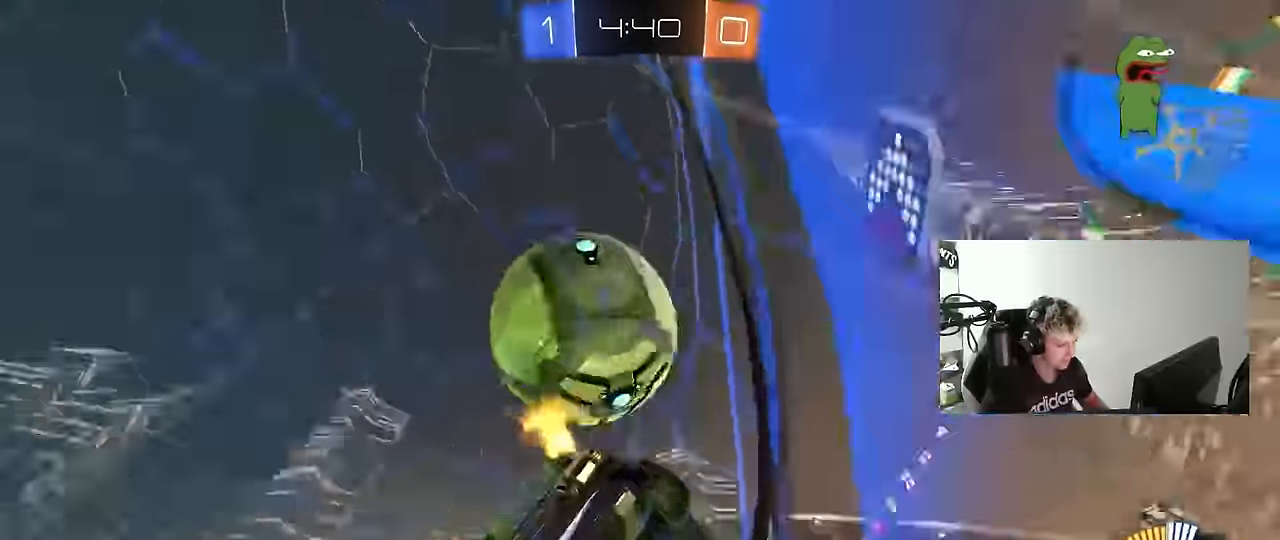
{"keys": ["a", "w"], "mouse": [], "mouse_move": "still", "events": [[66, "s", "up"], [216, "w", "down"]]}
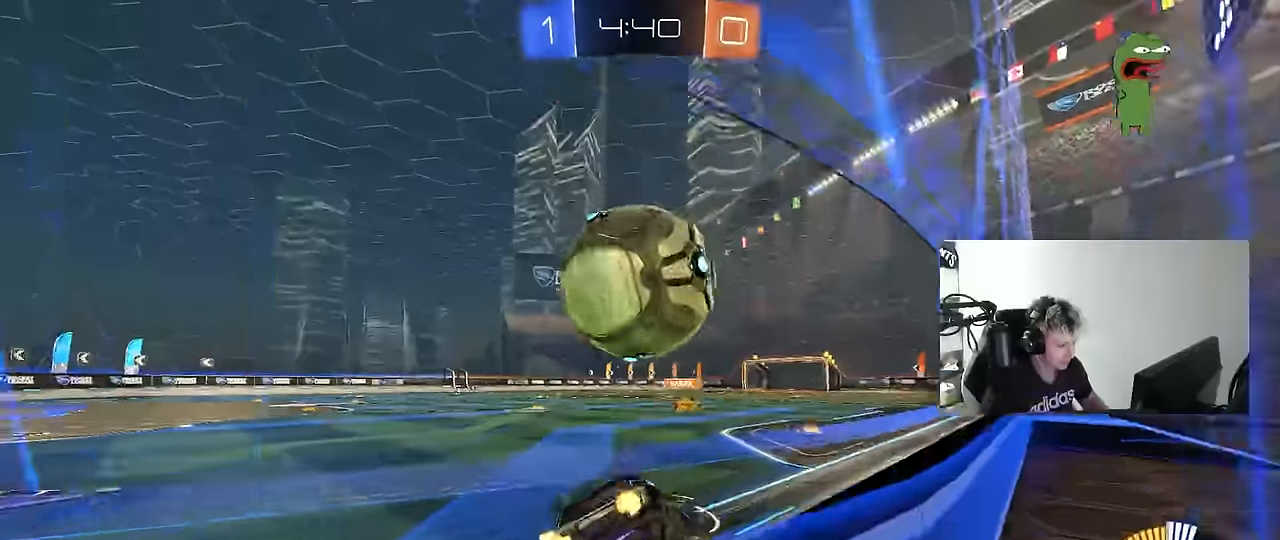
{"keys": ["w"], "mouse": [], "mouse_move": "still", "events": [[33, "a", "up"], [83, "w", "up"], [133, "d", "down"], [266, "d", "up"], [316, "w", "down"]]}
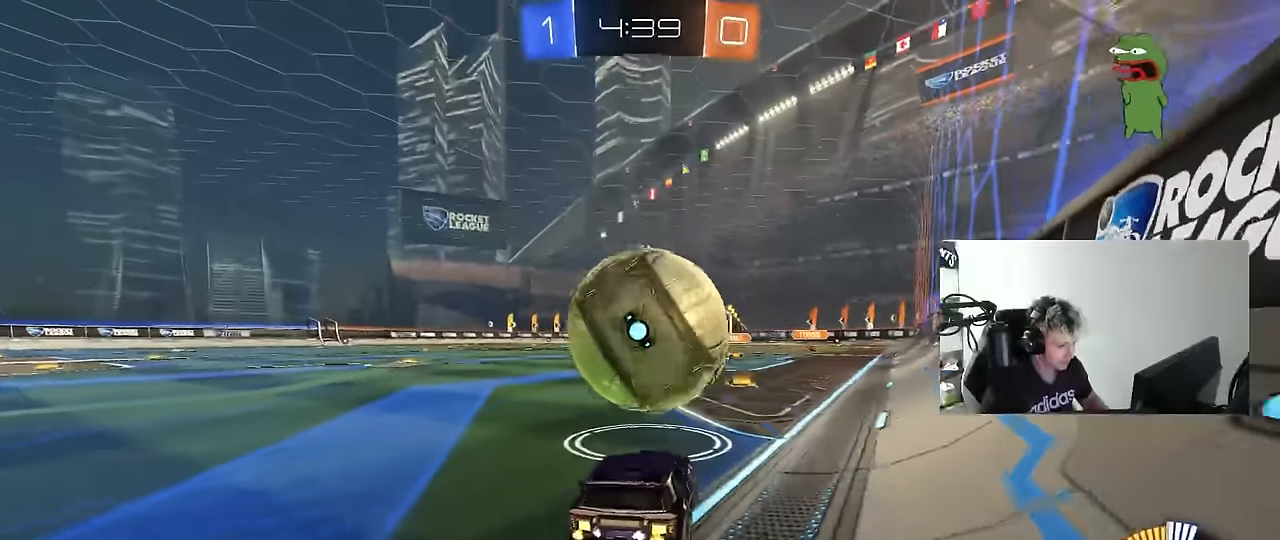
{"keys": ["d", "s"], "mouse": ["right"], "mouse_move": "still", "events": [[150, "w", "up"], [200, "d", "down"], [200, "mouse_left", "down"], [200, "mouse_right", "down"], [233, "s", "down"], [283, "a", "down"], [283, "d", "up"], [333, "a", "up"], [383, "mouse_right", "up"], [383, "s", "up"], [433, "mouse_left", "up"], [433, "mouse_right", "down"], [483, "d", "down"], [483, "s", "down"]]}
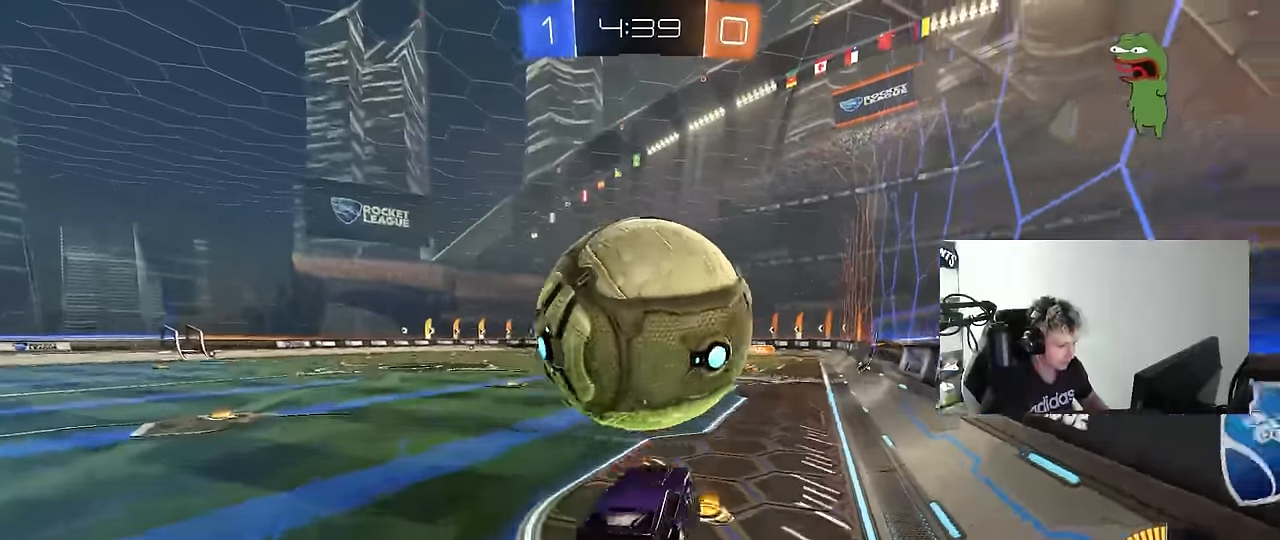
{"keys": ["w"], "mouse": ["left"], "mouse_move": "still", "events": [[116, "mouse_right", "up"], [166, "a", "down"], [166, "d", "up"], [166, "shift", "down"], [250, "mouse_left", "down"], [250, "s", "up"], [350, "d", "down"], [350, "w", "down"], [450, "shift", "up"], [483, "a", "up"], [483, "d", "up"]]}
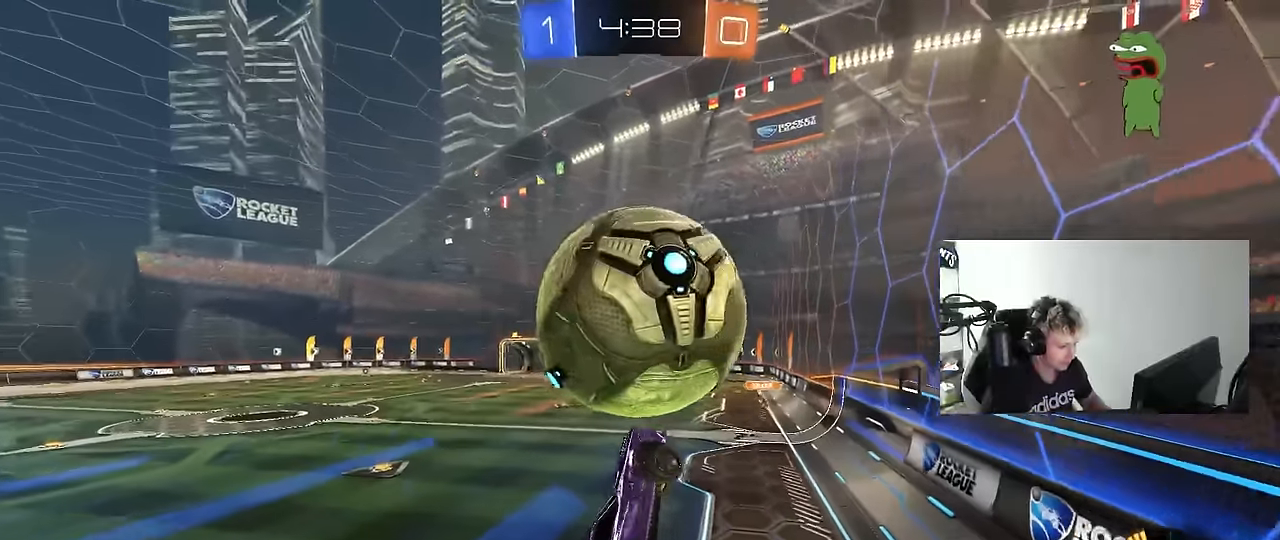
{"keys": ["a", "d", "s"], "mouse": ["left"], "mouse_move": "still", "events": [[33, "w", "up"], [133, "a", "down"], [133, "shift", "down"], [316, "s", "down"], [416, "d", "down"], [466, "shift", "up"]]}
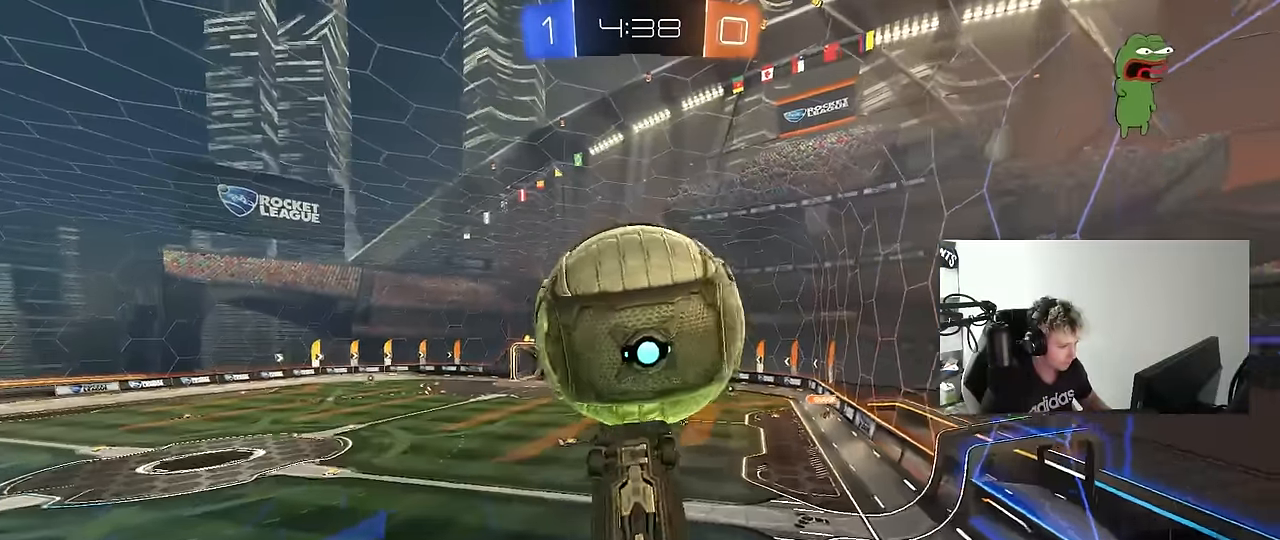
{"keys": ["a"], "mouse": [], "mouse_move": "still", "events": [[50, "a", "up"], [50, "s", "up"], [100, "a", "down"], [100, "d", "up"], [100, "shift", "down"], [200, "w", "down"], [383, "shift", "up"], [433, "w", "up"], [483, "mouse_left", "up"]]}
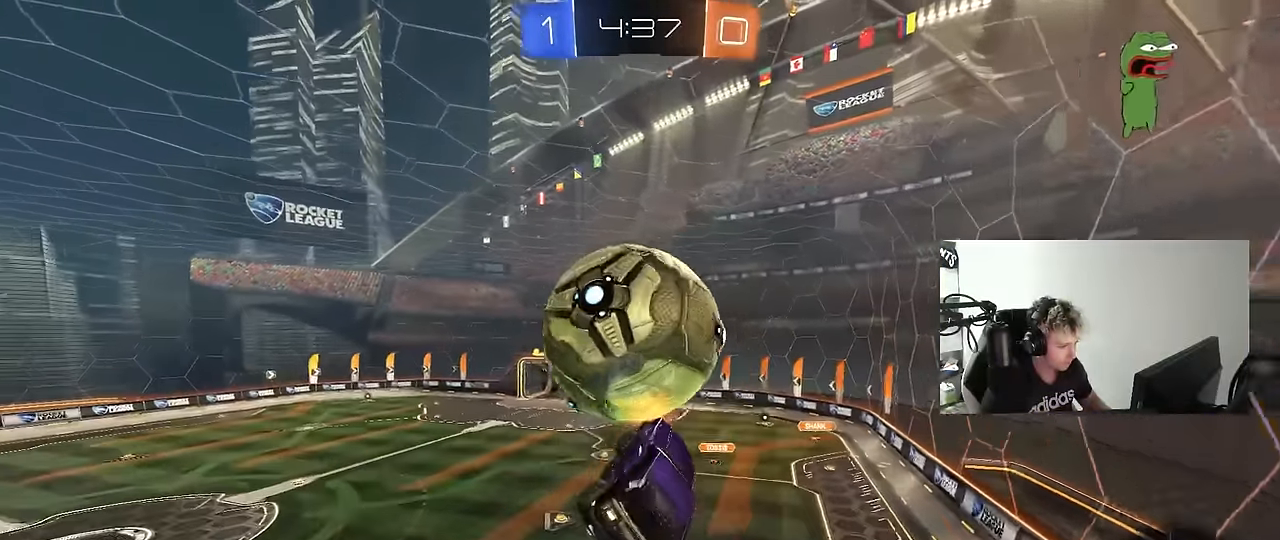
{"keys": ["a", "shift"], "mouse": [], "mouse_move": "still", "events": [[16, "a", "up"], [216, "s", "down"], [250, "a", "down"], [300, "shift", "down"], [500, "s", "up"]]}
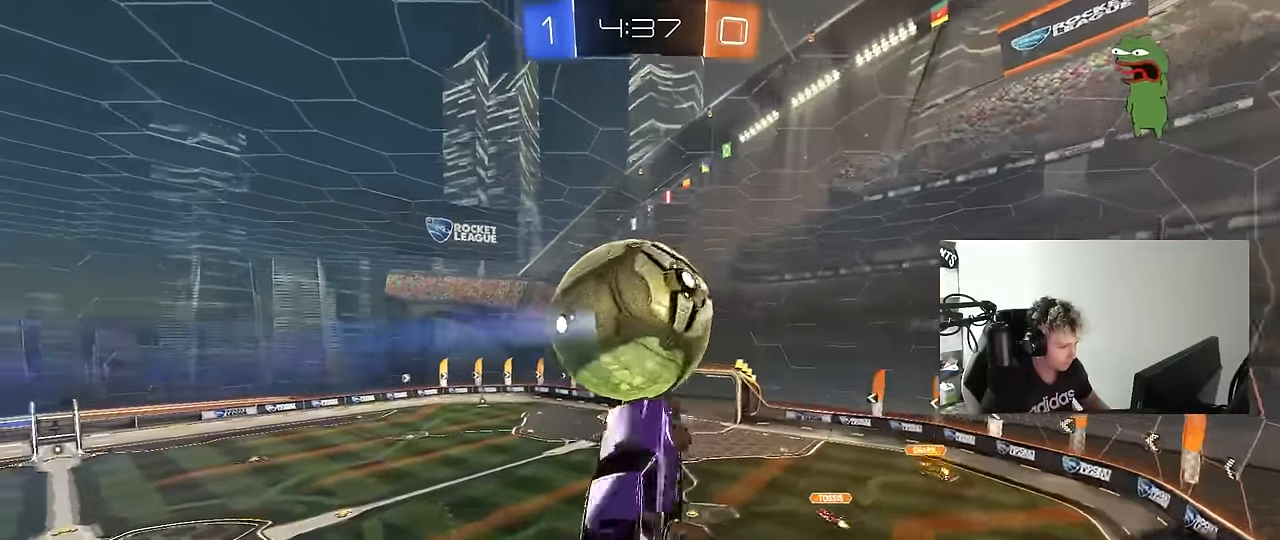
{"keys": ["a", "s"], "mouse": ["left"], "mouse_move": "right", "events": [[183, "mouse_left", "down"], [266, "s", "down"], [316, "shift", "up"], [366, "mouse_left", "up"], [416, "mouse_left", "down"]]}
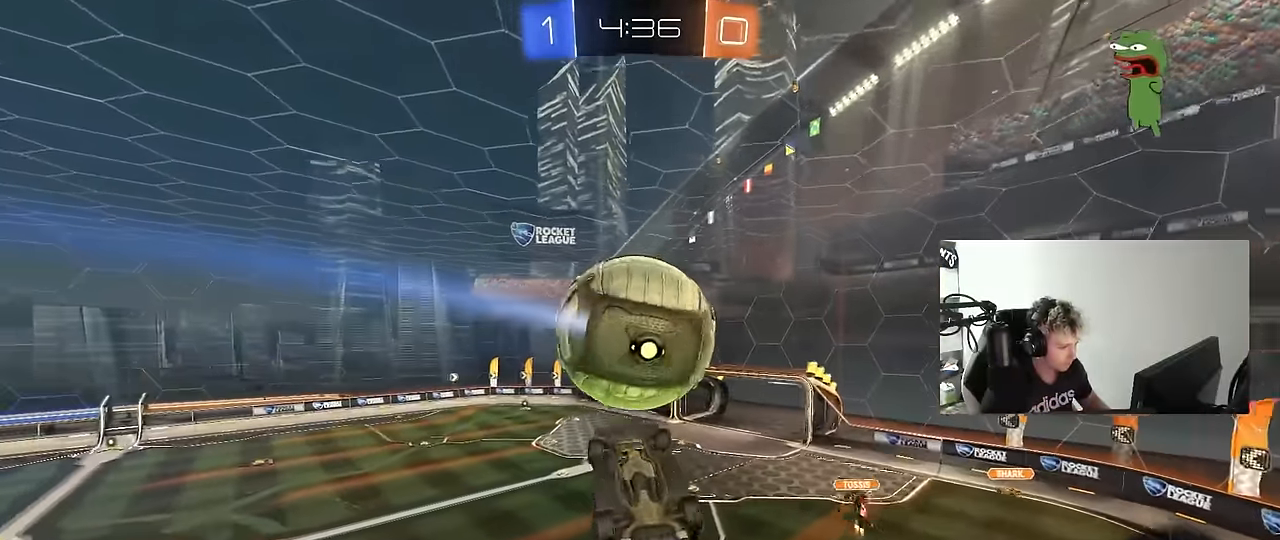
{"keys": ["a", "shift", "w"], "mouse": ["right"], "mouse_move": "still", "events": [[50, "a", "up"], [50, "s", "up"], [100, "d", "down"], [200, "w", "down"], [250, "d", "up"], [250, "mouse_left", "up"], [283, "d", "down"], [333, "d", "up"], [383, "a", "down"], [433, "shift", "down"], [483, "mouse_right", "down"]]}
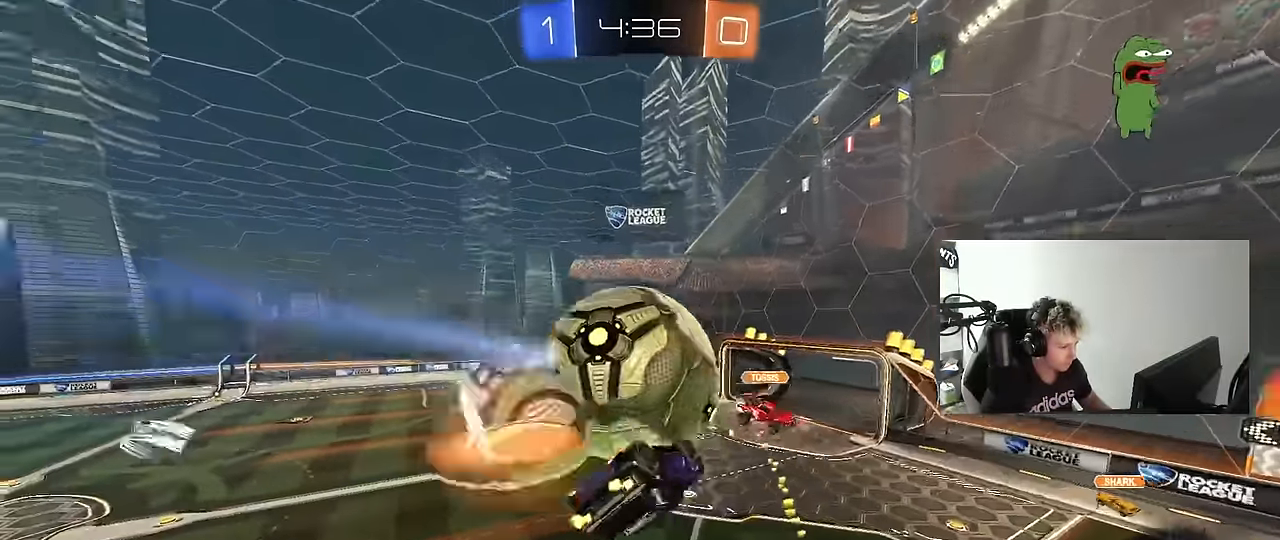
{"keys": ["a", "s"], "mouse": [], "mouse_move": "still", "events": [[66, "mouse_right", "up"], [116, "mouse_right", "down"], [216, "s", "down"], [250, "w", "up"], [300, "mouse_right", "up"], [450, "shift", "up"]]}
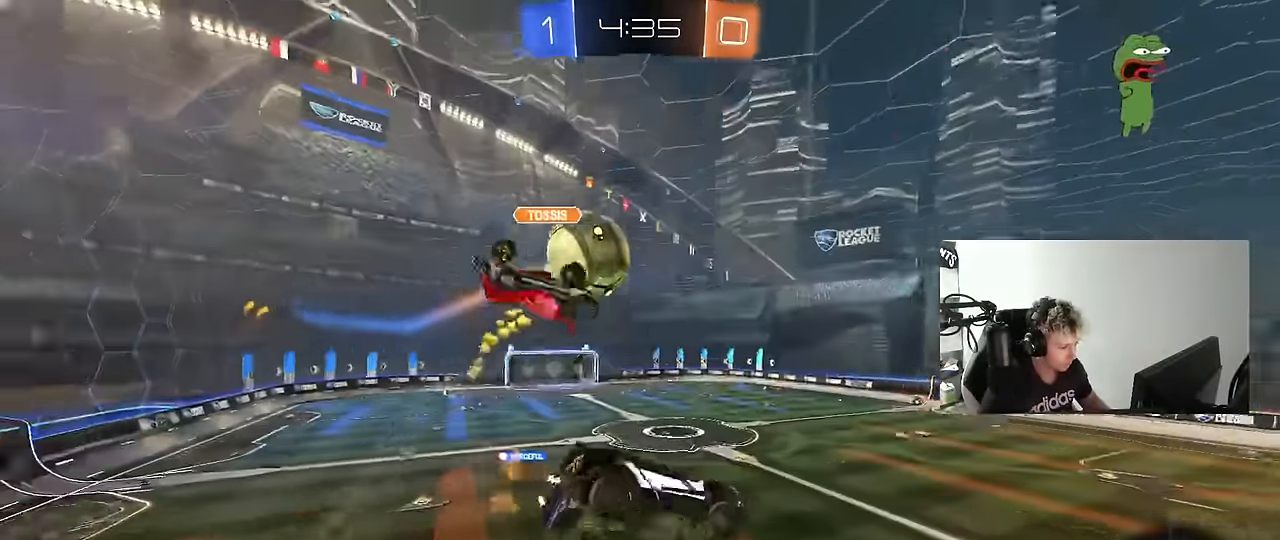
{"keys": ["a", "shift"], "mouse": [], "mouse_move": "still", "events": [[183, "a", "up"], [233, "d", "down"], [266, "space", "down"], [316, "s", "up"], [366, "d", "up"], [366, "shift", "down"], [416, "a", "down"], [416, "space", "up"]]}
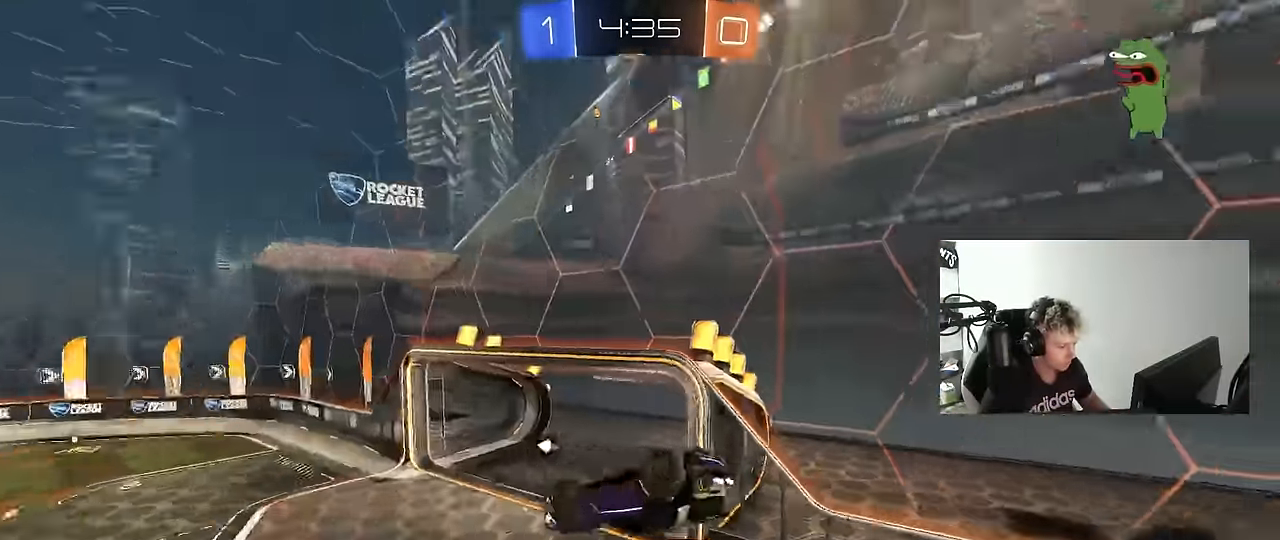
{"keys": ["a", "shift"], "mouse": [], "mouse_move": "still", "events": [[100, "s", "down"], [383, "s", "up"]]}
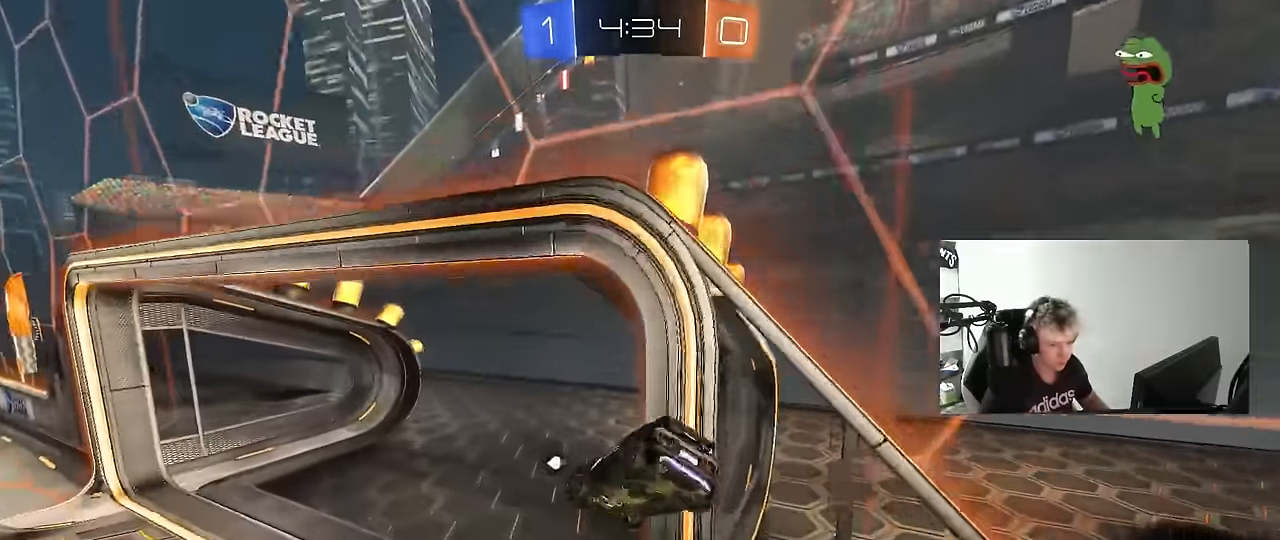
{"keys": [], "mouse": [], "mouse_move": "still", "events": [[116, "s", "down"], [166, "shift", "up"], [216, "d", "down"], [250, "a", "up"], [250, "shift", "down"], [400, "s", "up"], [450, "shift", "up"], [483, "d", "up"]]}